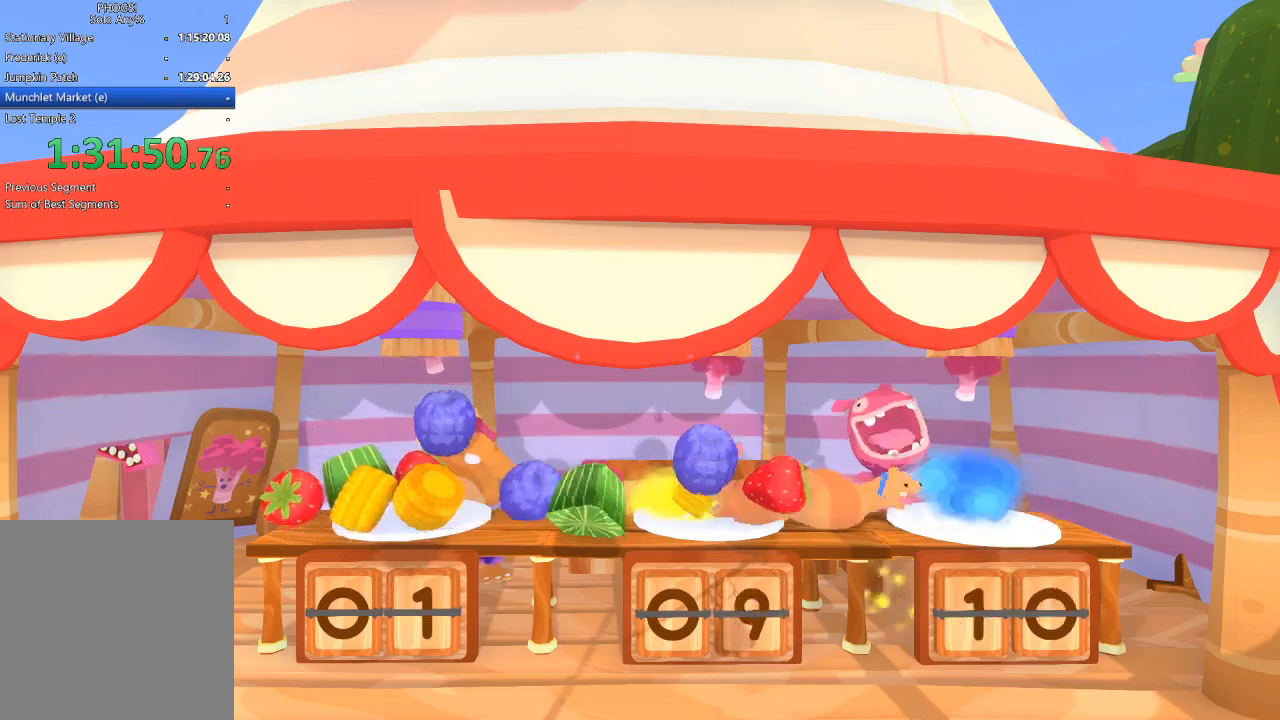
Gameplay with a controller (Xbox layout); each line is a JSON object with the inputs held at the frame after it. "button_events" lists button changes between this image and that frame as [ms after this image, input, new state], when the widget could be followed in between (sticks are given only as held states).
{"buttons": ["L1", "R1"], "left_stick": "right", "right_stick": "down", "button_events": [[133, "L1", "up"], [133, "R1", "up"], [200, "L1", "down"], [200, "R1", "down"], [433, "L1", "up"], [433, "R1", "up"], [500, "L1", "down"], [500, "R1", "down"]]}
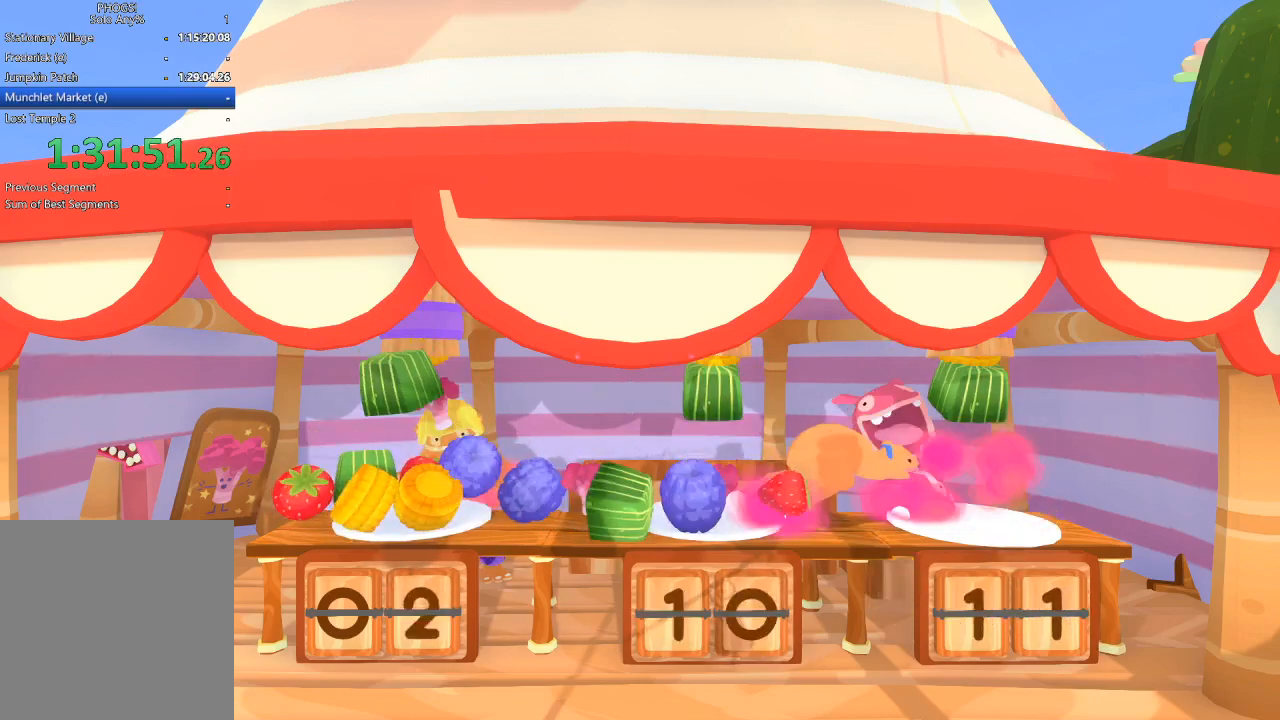
{"buttons": ["L1"], "left_stick": "right", "right_stick": "center"}
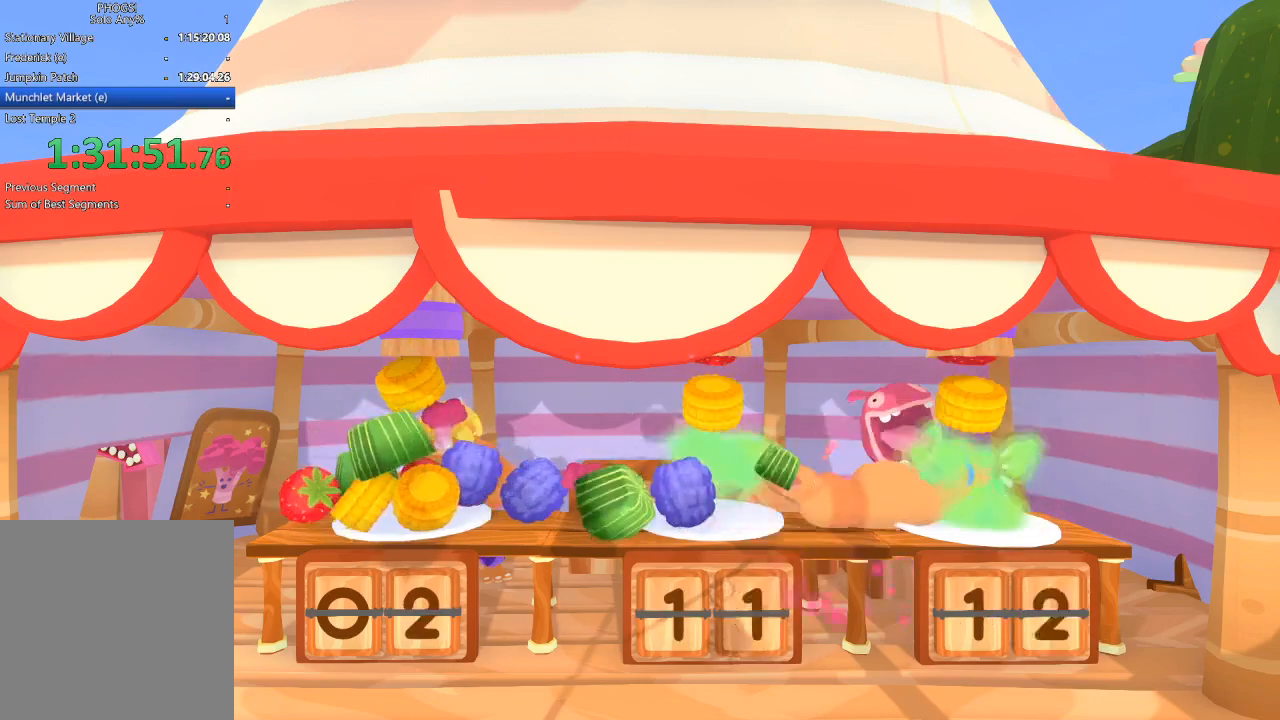
{"buttons": ["R1"], "left_stick": "right", "right_stick": "left"}
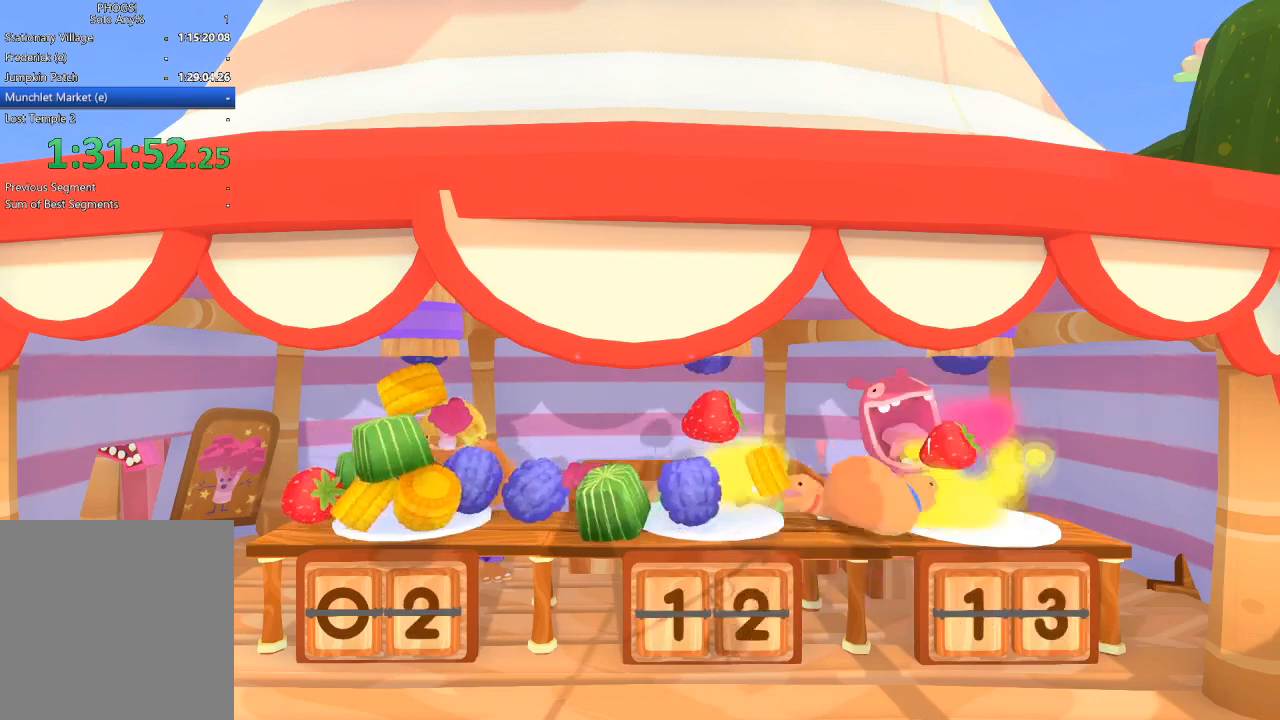
{"buttons": ["L2"], "left_stick": "right", "right_stick": "left", "button_events": [[33, "L1", "down"], [100, "L1", "up"], [100, "R1", "up"], [133, "R1", "down"], [200, "R1", "up"], [300, "L2", "down"], [300, "R1", "down"], [400, "R1", "up"], [467, "R1", "down"], [500, "R1", "up"]]}
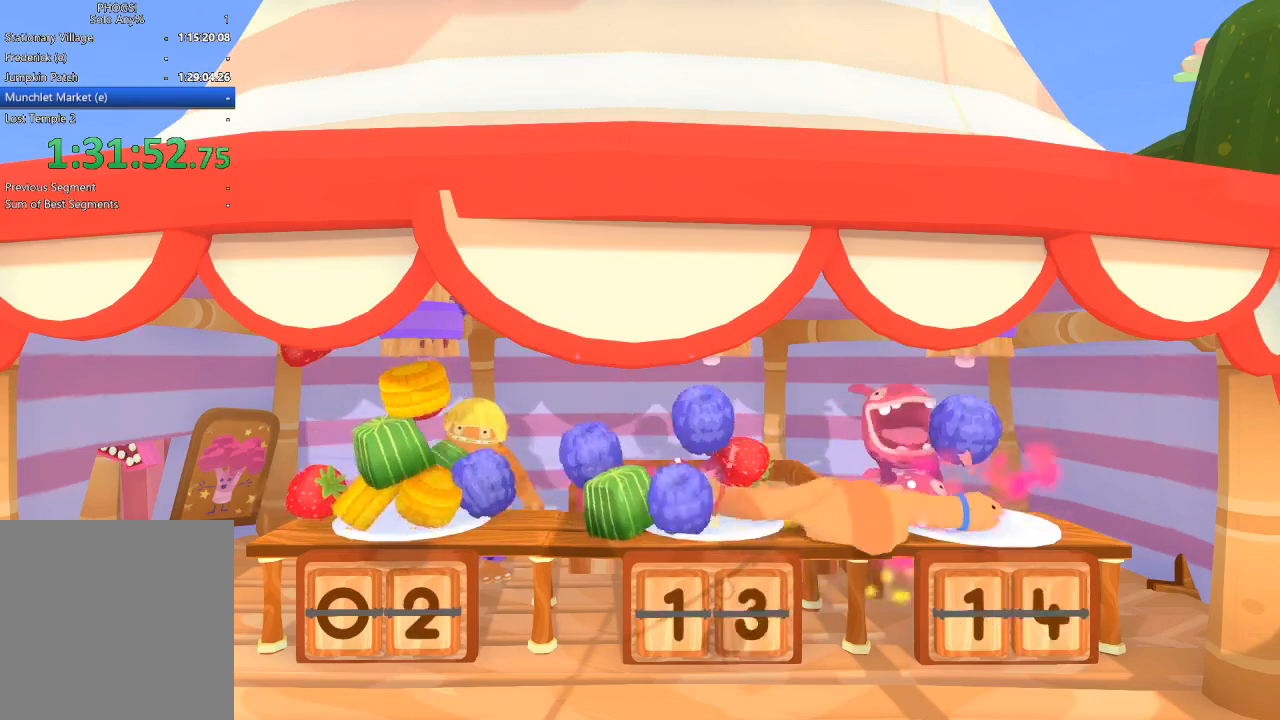
{"buttons": ["L1", "L2", "R1"], "left_stick": "left", "right_stick": "center", "button_events": [[100, "R1", "down"], [167, "R1", "up"], [300, "L1", "down"], [367, "R1", "down"], [400, "L1", "up"], [467, "L1", "down"]]}
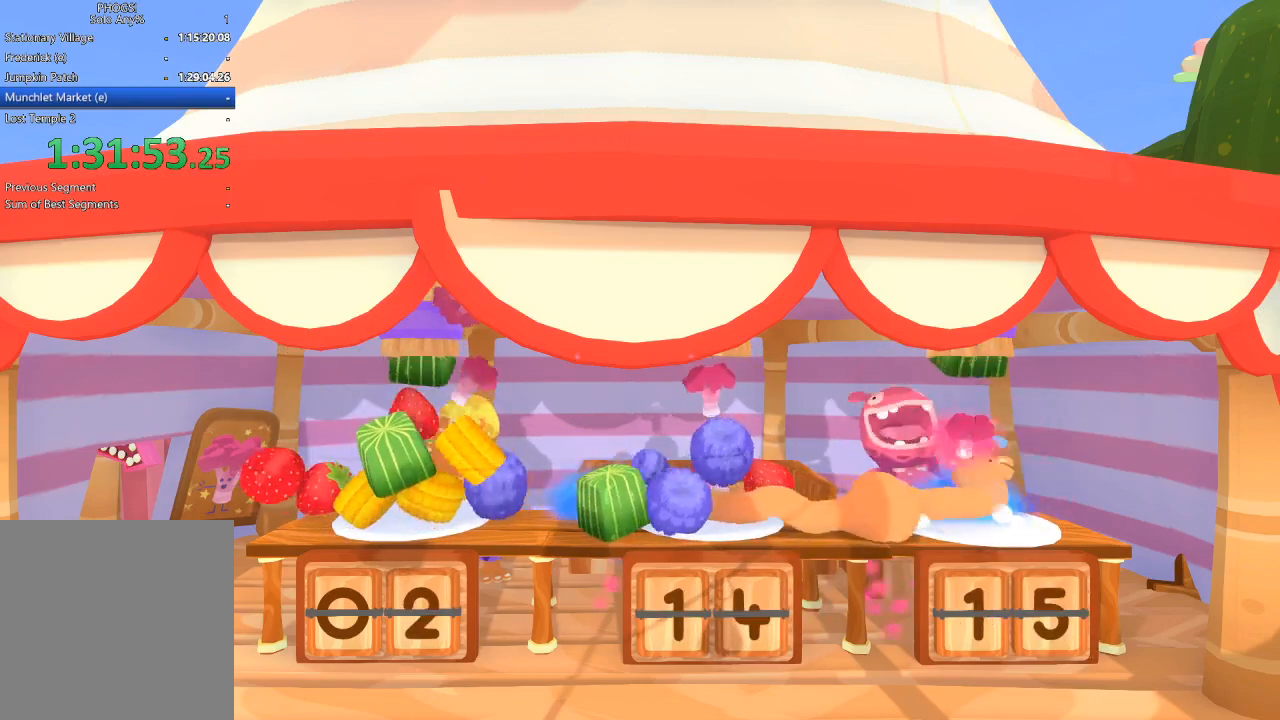
{"buttons": ["L2"], "left_stick": "down", "right_stick": "left", "button_events": [[100, "R1", "up"], [167, "R1", "down"], [300, "L1", "up"], [367, "L1", "down"], [367, "R1", "up"], [467, "L1", "up"]]}
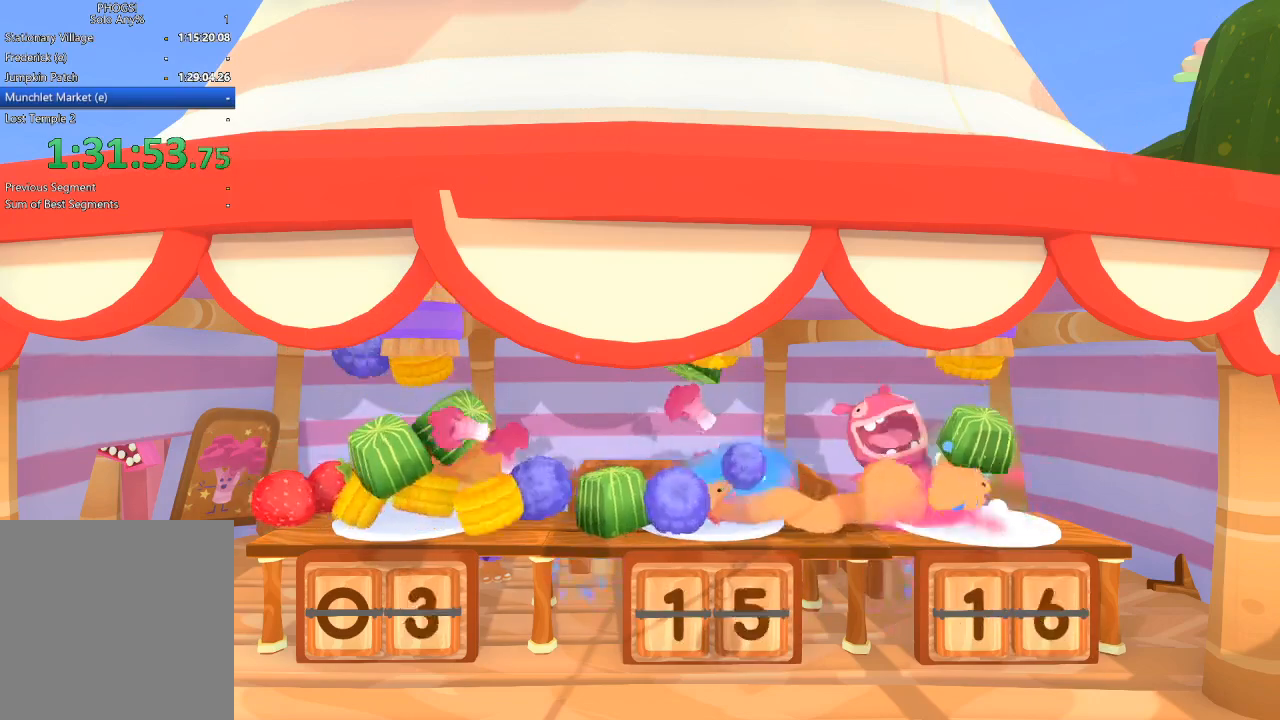
{"buttons": ["L1", "L2"], "left_stick": "center", "right_stick": "center", "button_events": [[100, "R1", "down"], [167, "R1", "up"], [200, "L1", "down"], [400, "L1", "up"], [400, "R1", "down"], [467, "L1", "down"], [467, "R1", "up"]]}
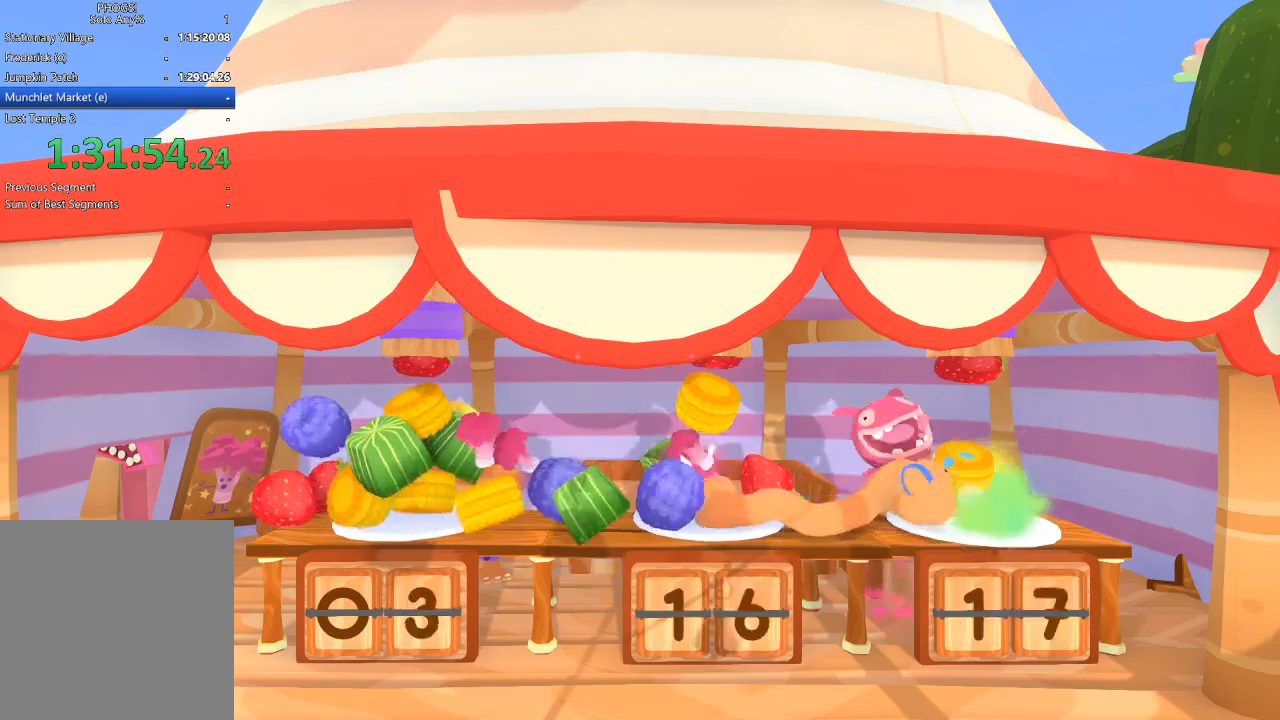
{"buttons": ["L1", "L2"], "left_stick": "center", "right_stick": "down-right", "button_events": [[67, "R1", "down"], [133, "R1", "up"], [233, "L1", "up"], [333, "L1", "down"], [333, "R1", "down"], [433, "R1", "up"]]}
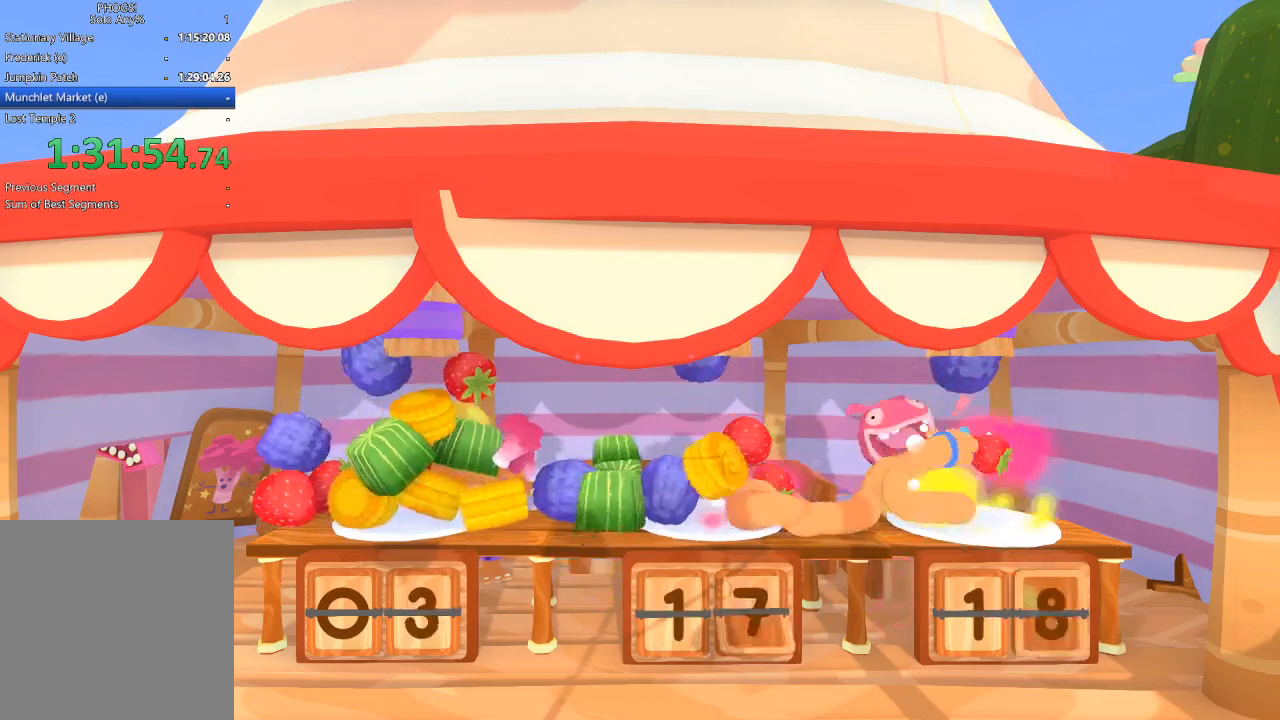
{"buttons": ["L1", "L2", "R1"], "left_stick": "up", "right_stick": "down-right", "button_events": [[67, "L1", "up"], [133, "L1", "down"], [167, "R1", "down"], [367, "L1", "up"], [367, "R1", "up"], [433, "L1", "down"], [467, "R1", "down"]]}
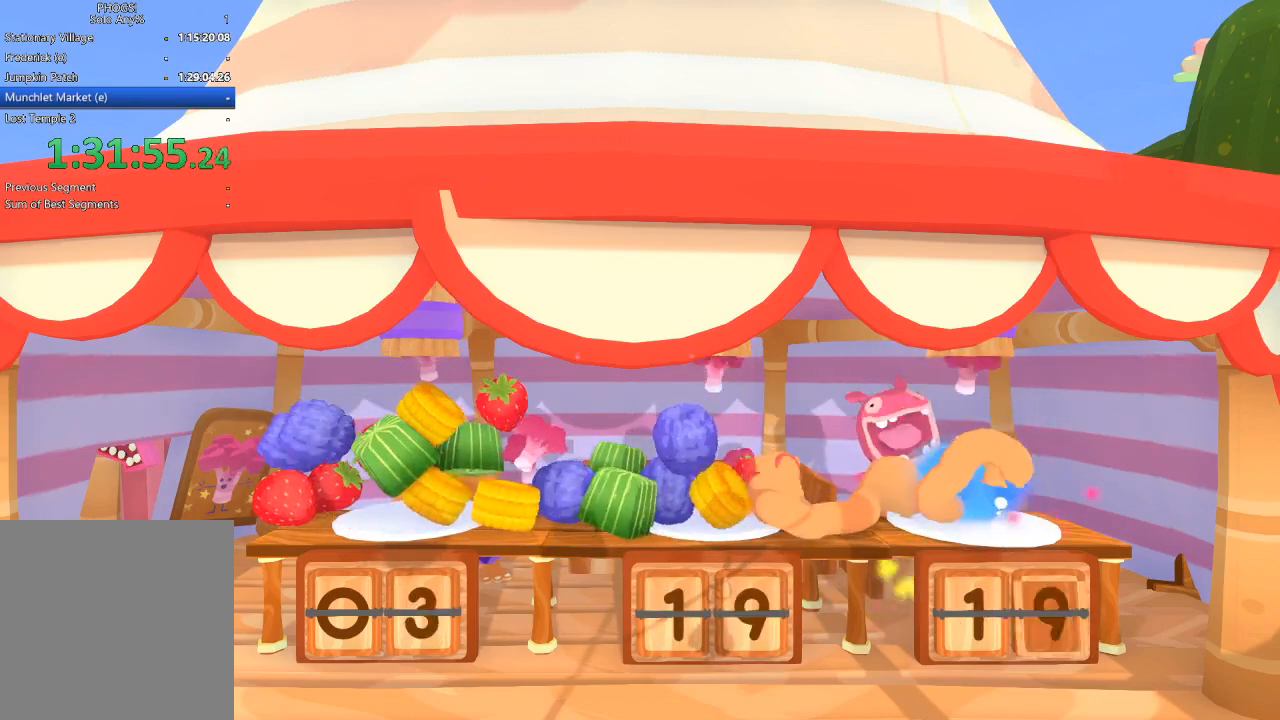
{"buttons": ["L1", "L2"], "left_stick": "up-left", "right_stick": "center", "button_events": [[33, "R1", "up"], [167, "L1", "up"], [233, "R1", "down"], [267, "L1", "down"], [333, "L1", "up"], [333, "R1", "up"], [433, "L1", "down"]]}
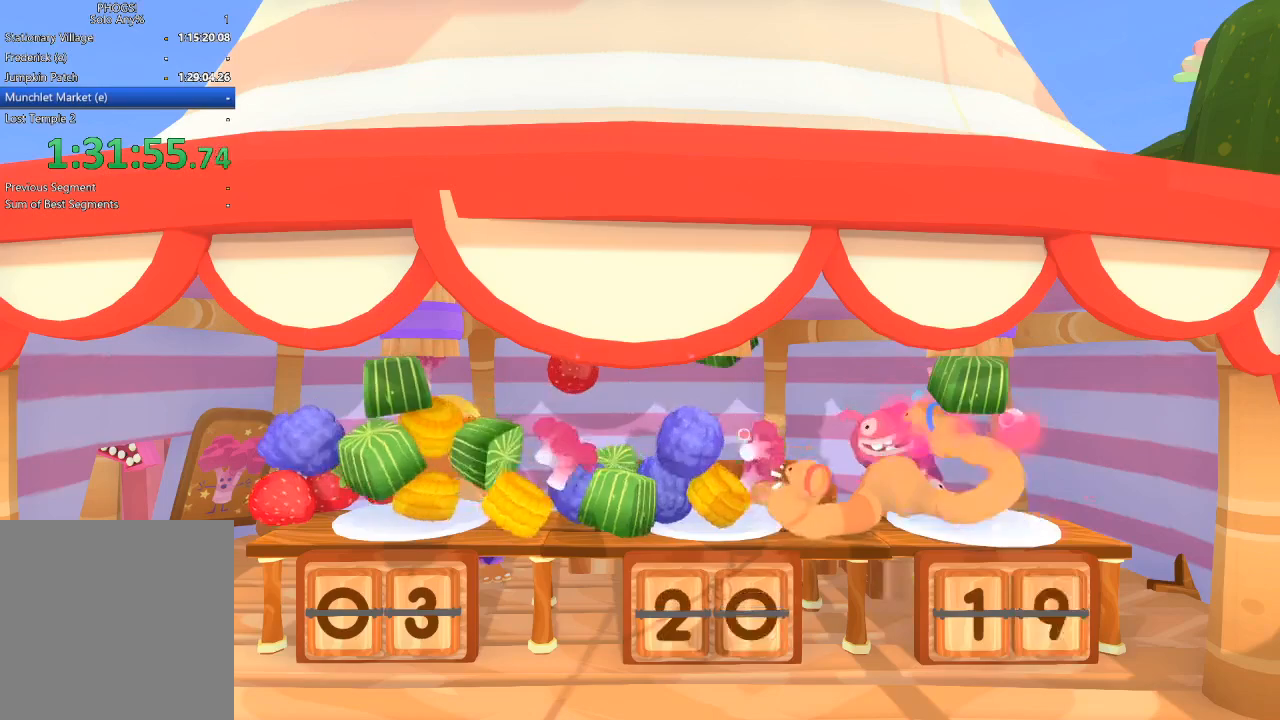
{"buttons": ["L2"], "left_stick": "up-left", "right_stick": "center", "button_events": [[67, "R1", "down"], [133, "R1", "up"], [167, "L1", "up"], [233, "L1", "down"], [367, "R1", "down"], [433, "R1", "up"], [467, "L1", "up"]]}